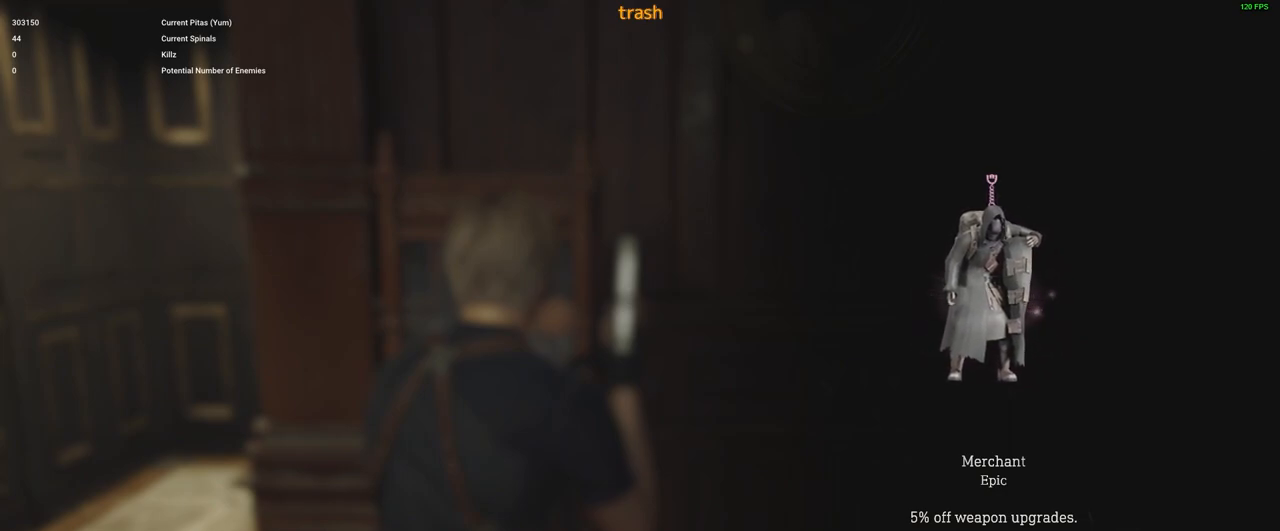
Gameplay with keyboard and mouse; each line is a JSON object with the keys and mouse buttons held at the frame after it. "events" lists presses ("down") and releases ("up") of "1", "2", "3", "4", "5", "a", "alt", "c", "caps_lock", "ctrl", "d", "e", "f", "g", "q", "r", "s", "shift", "space", "t", "tab", "v", "w", "x", "z", "mouse_left", "mouse_wheel" and "mouse_right" between this image and that frame as [ms after this image, input, new state], when the widget could be followed in between. "mouse_left", "mouse_wheel", "mouse_right" = the "left", "wheel", "right" buttons of the "mouse" list. No other keys are recorded. "wheel" means that the mouse wheel is clicked or scrolled. Not read: mouse_move.
{"keys": [], "mouse": [], "events": [[316, "f", "down"], [400, "f", "up"]]}
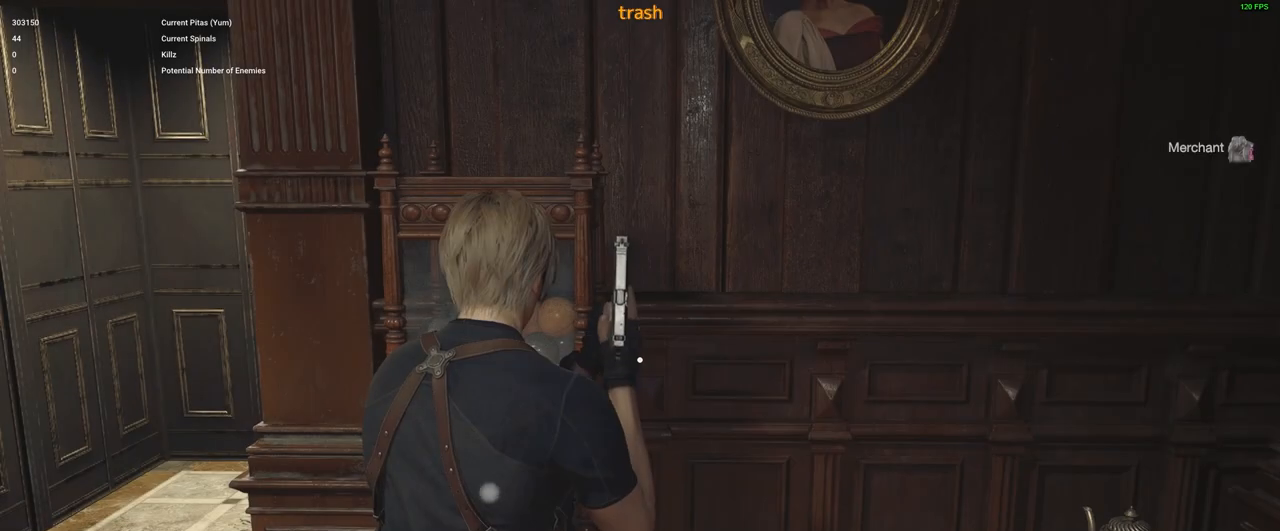
{"keys": [], "mouse": [], "events": [[333, "f", "down"], [416, "f", "up"]]}
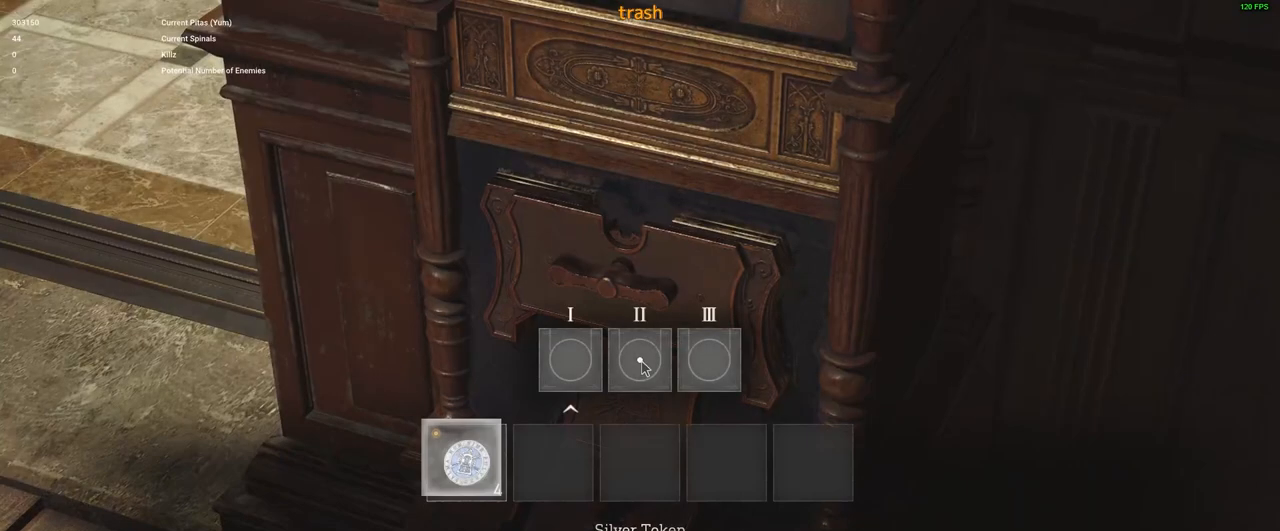
{"keys": ["f"], "mouse": [], "events": [[300, "f", "down"], [383, "f", "up"], [433, "f", "down"]]}
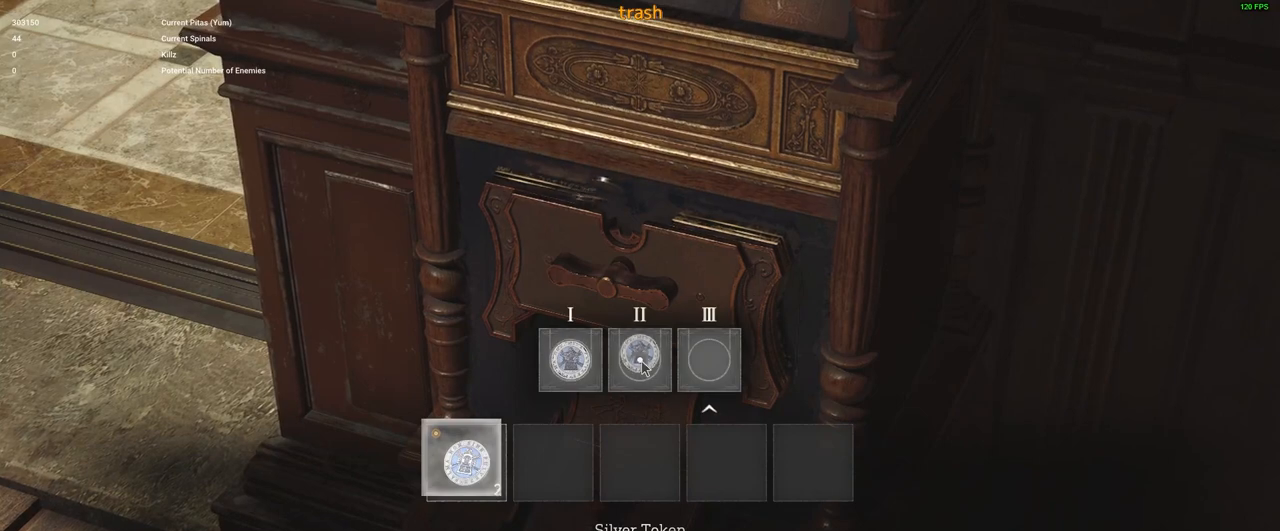
{"keys": [], "mouse": [], "events": [[33, "f", "up"], [83, "f", "down"], [166, "f", "up"]]}